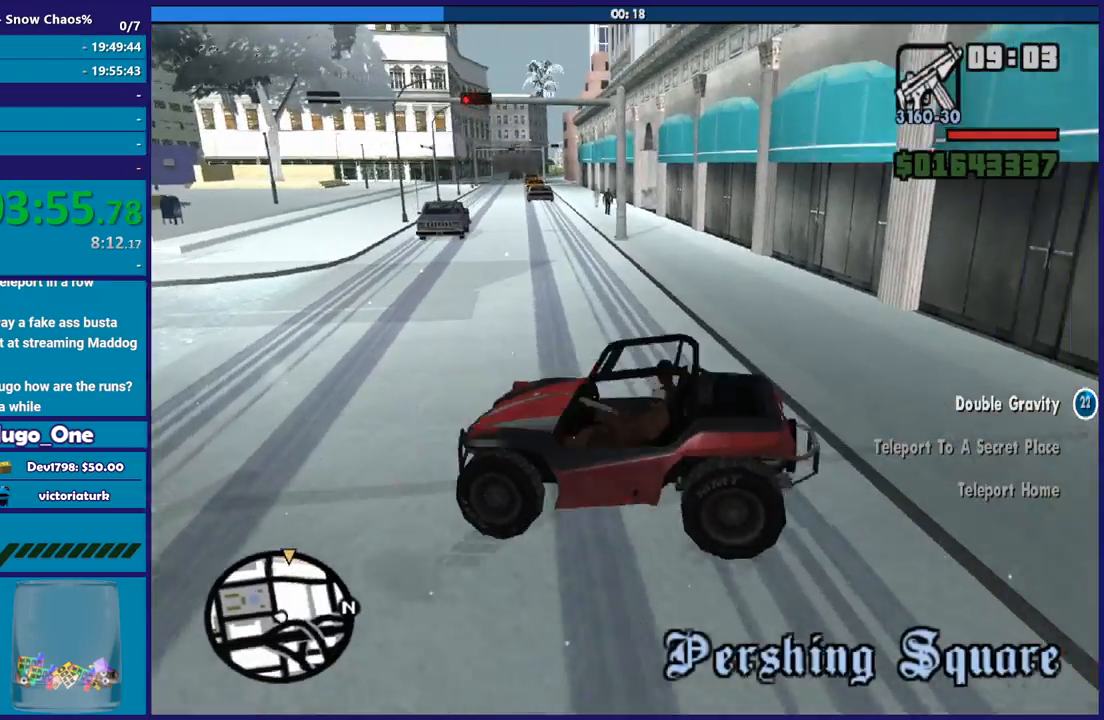
Gameplay with a controller (Xbox layout); each line is a JSON object with the inputs held at the frame after it. "button_events" lists button changes between this image and that frame as [ms after this image, input, new state], when the widget could be followed in between (sticks are given only as held states).
{"buttons": ["R2"], "left_stick": "right", "right_stick": "up-left", "button_events": []}
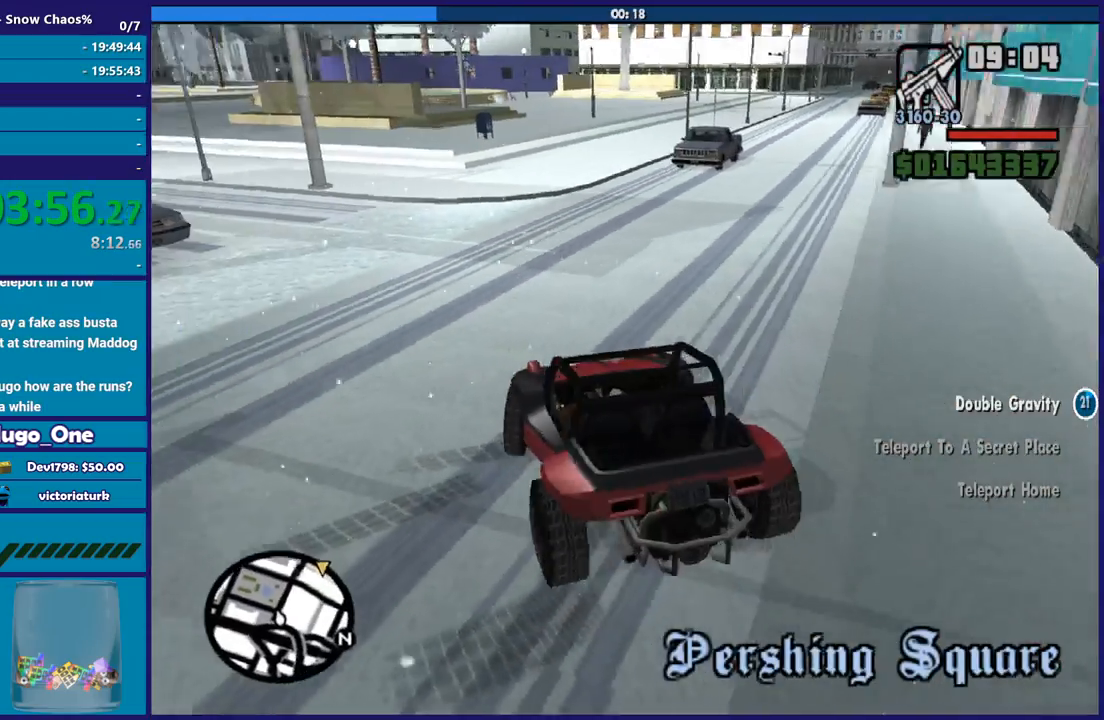
{"buttons": ["R2"], "left_stick": "down-right", "right_stick": "center", "button_events": []}
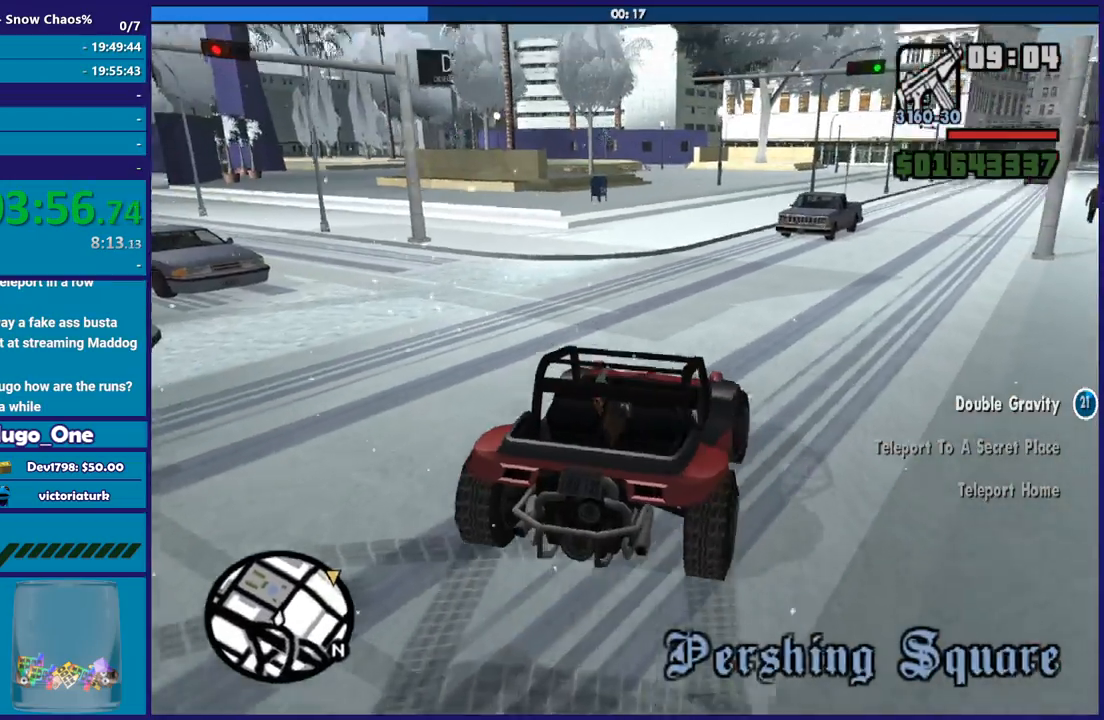
{"buttons": ["R2"], "left_stick": "center", "right_stick": "center", "button_events": []}
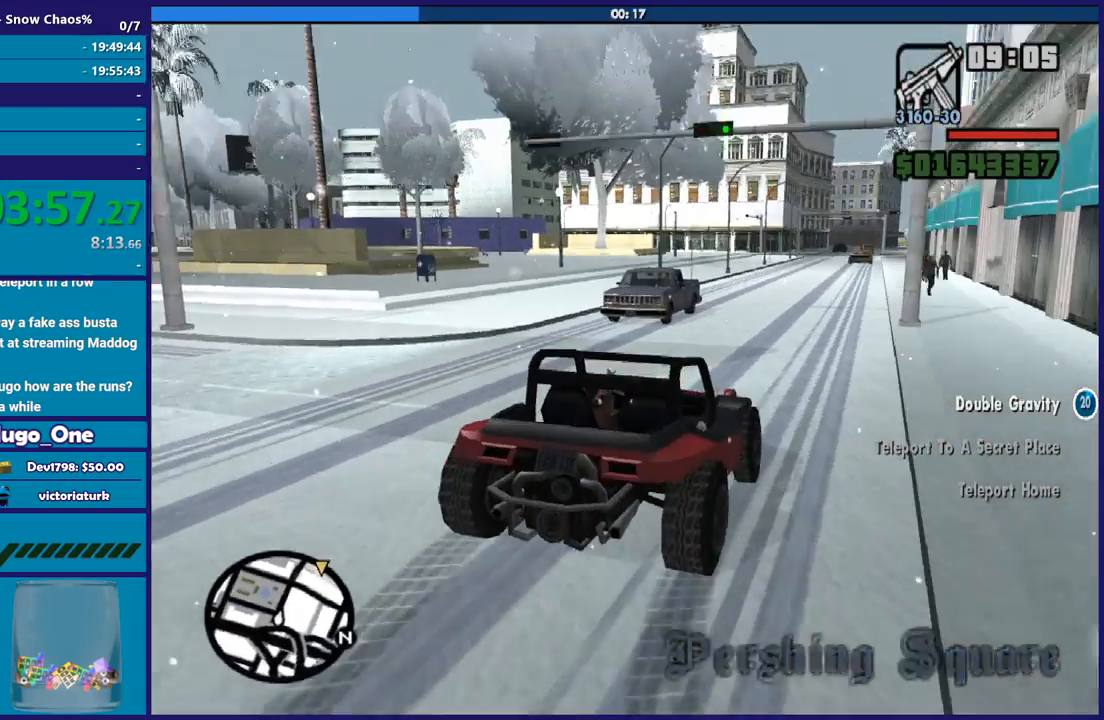
{"buttons": ["R2"], "left_stick": "left", "right_stick": "center", "button_events": []}
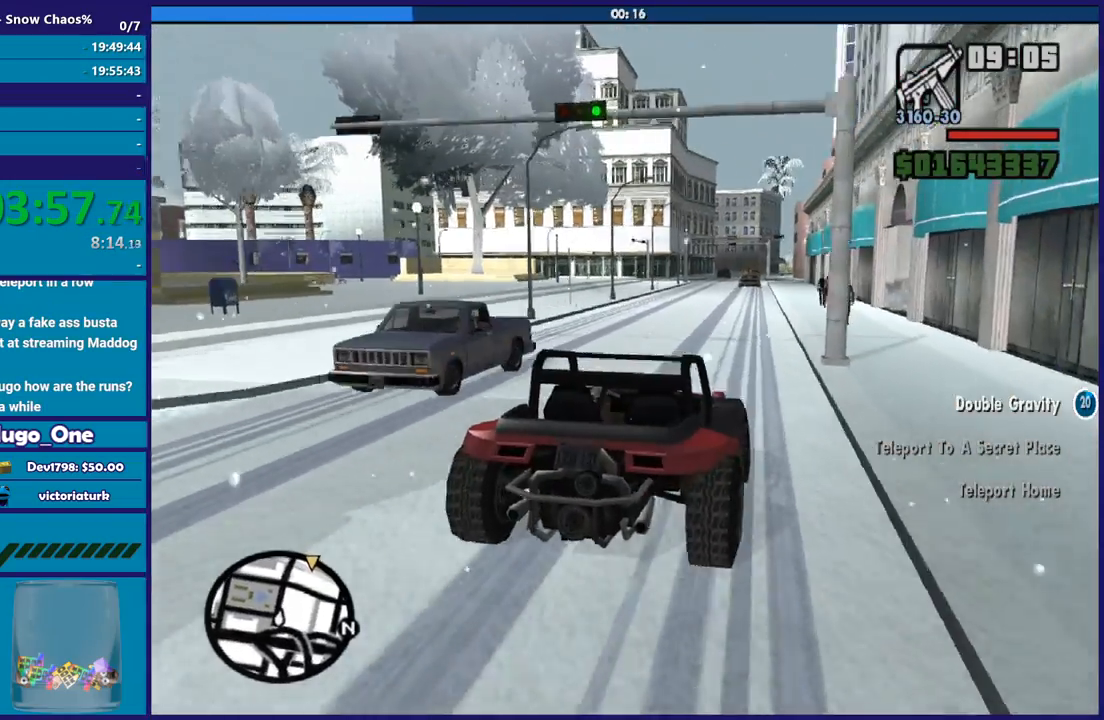
{"buttons": ["R2"], "left_stick": "center", "right_stick": "center", "button_events": []}
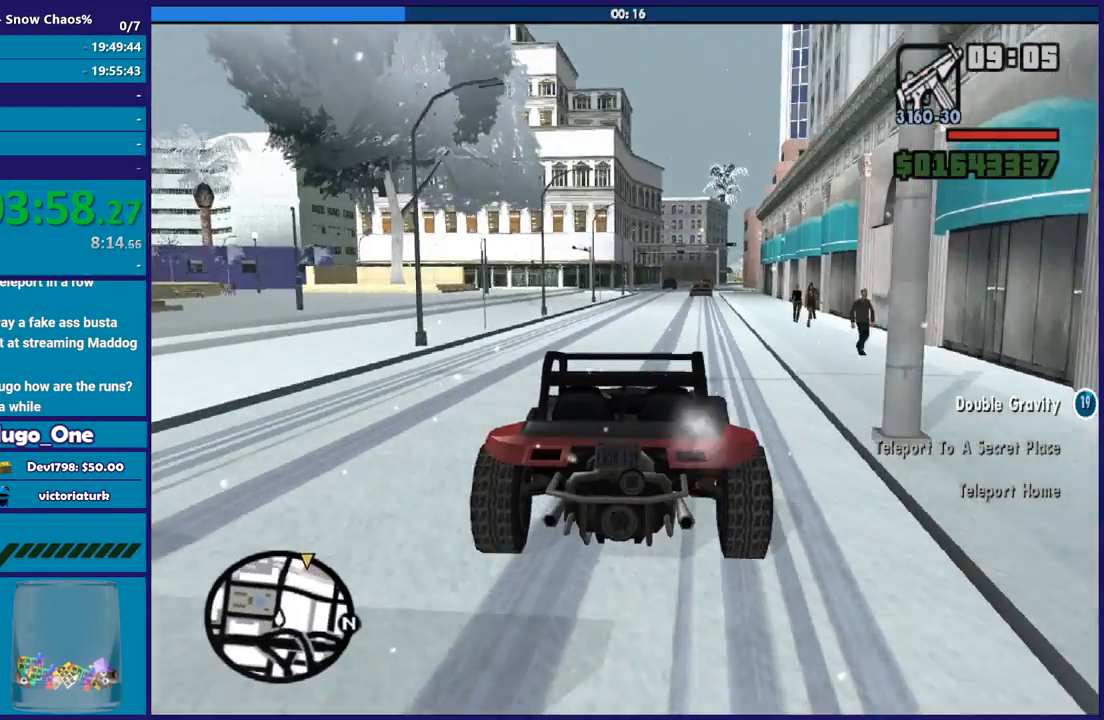
{"buttons": ["R2"], "left_stick": "center", "right_stick": "center", "button_events": []}
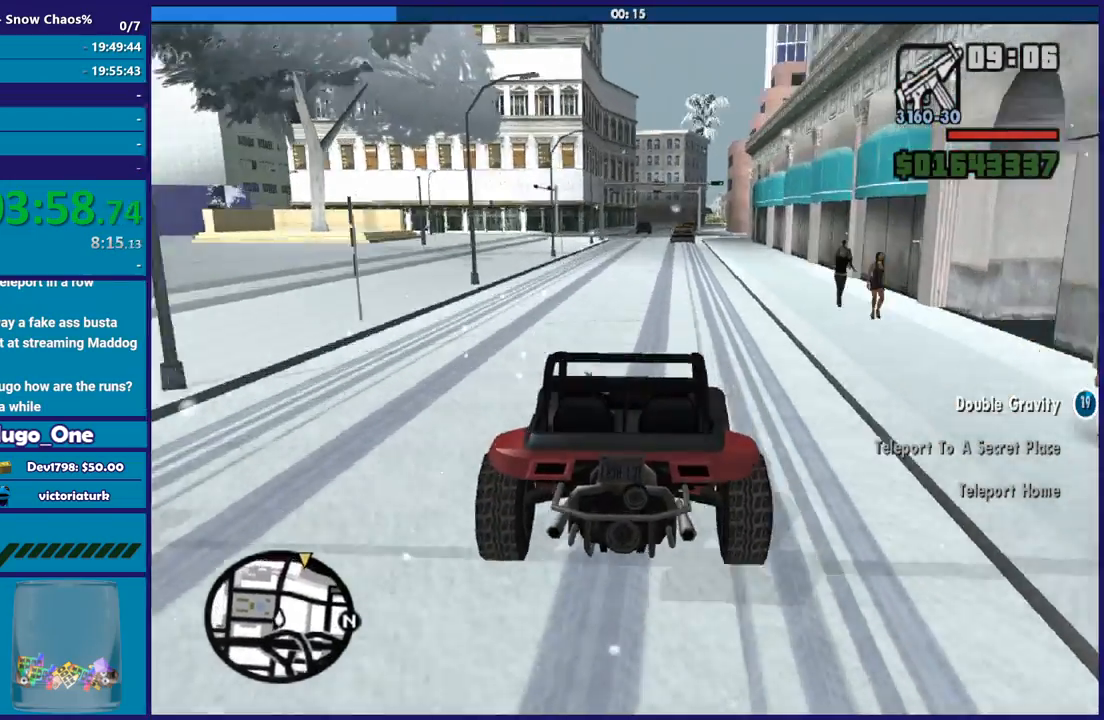
{"buttons": ["R2"], "left_stick": "right", "right_stick": "center", "button_events": []}
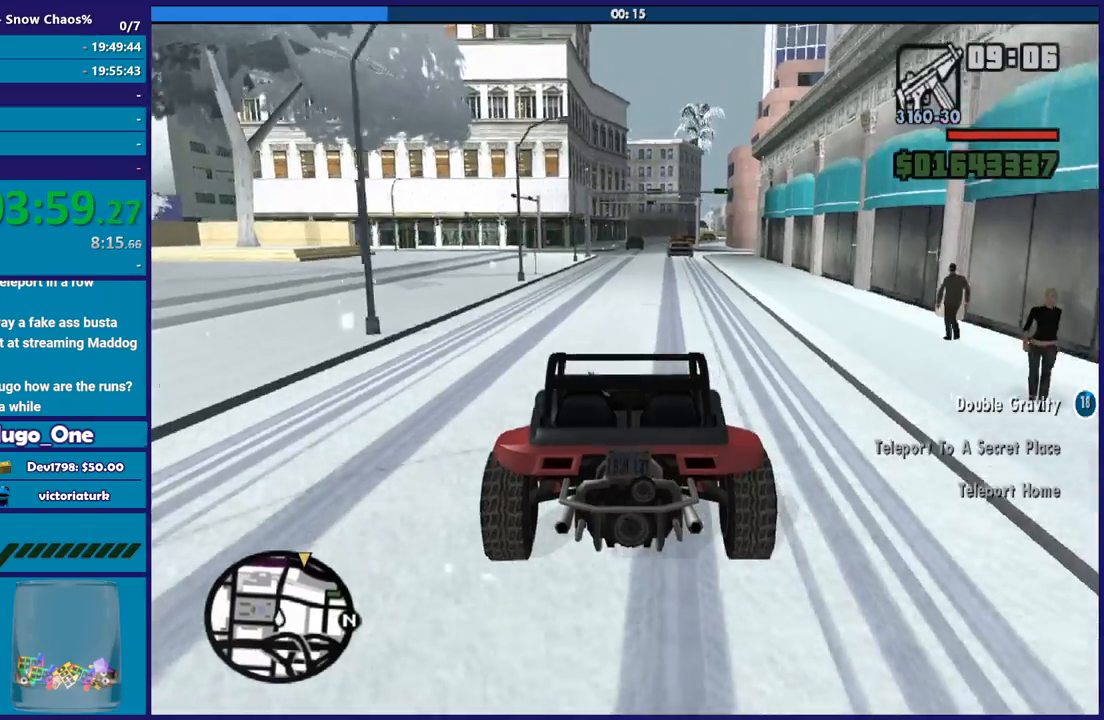
{"buttons": ["R2"], "left_stick": "center", "right_stick": "down", "button_events": []}
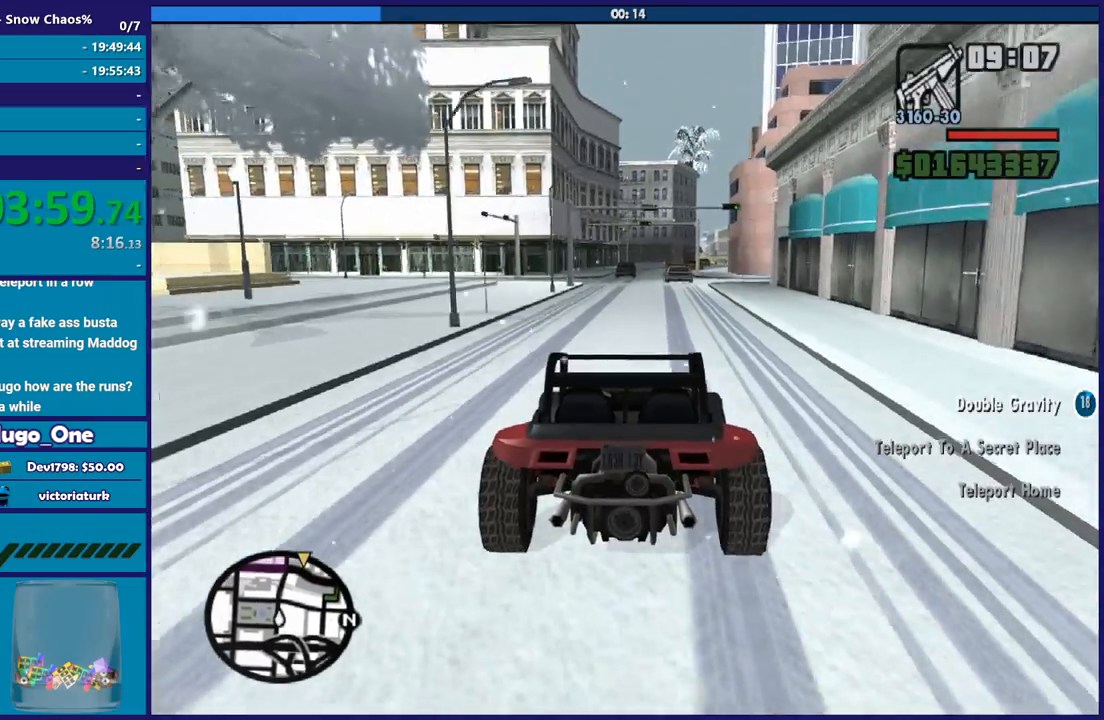
{"buttons": ["R2"], "left_stick": "center", "right_stick": "down", "button_events": []}
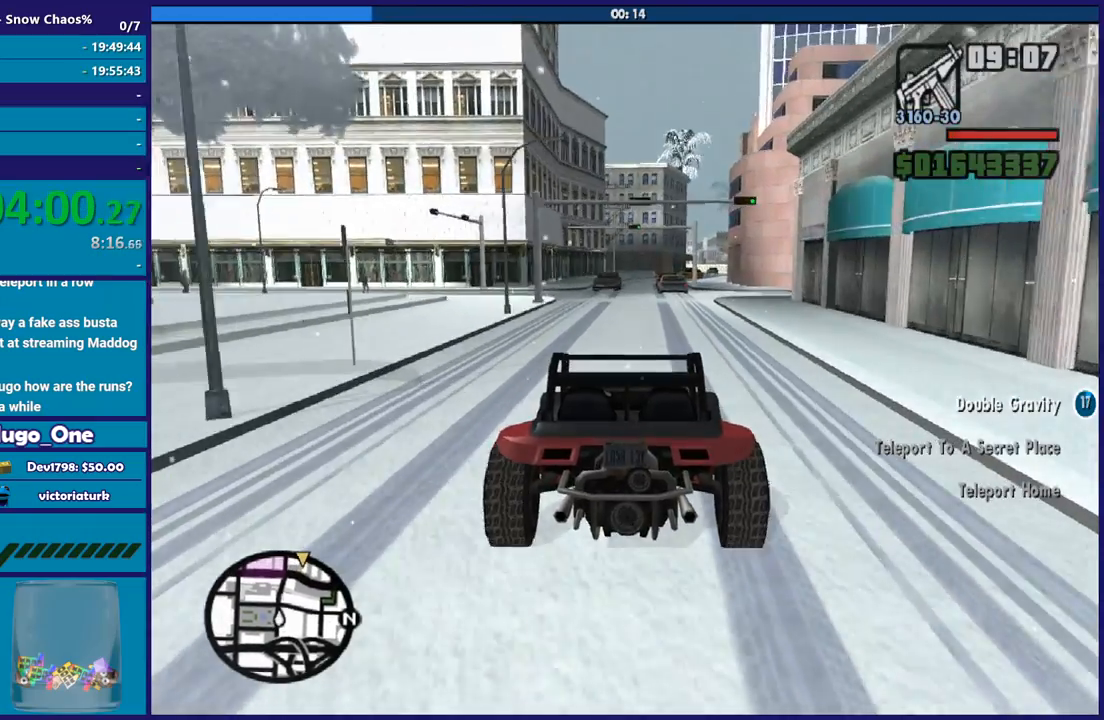
{"buttons": ["R2"], "left_stick": "center", "right_stick": "down", "button_events": []}
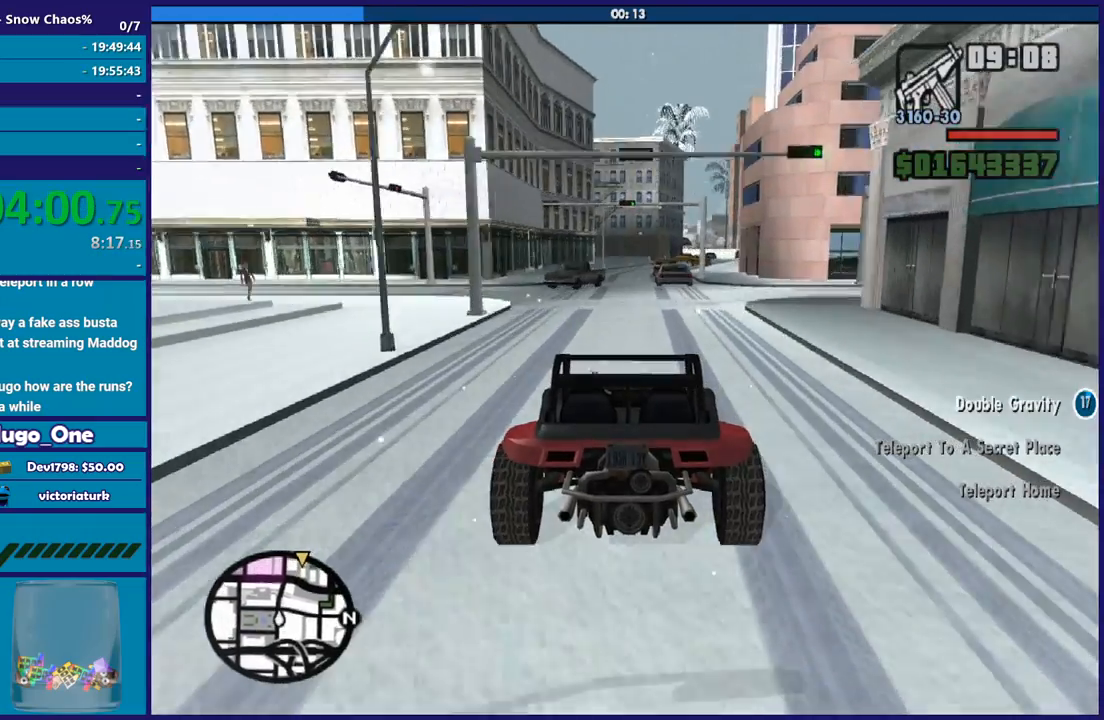
{"buttons": ["R2"], "left_stick": "center", "right_stick": "down", "button_events": []}
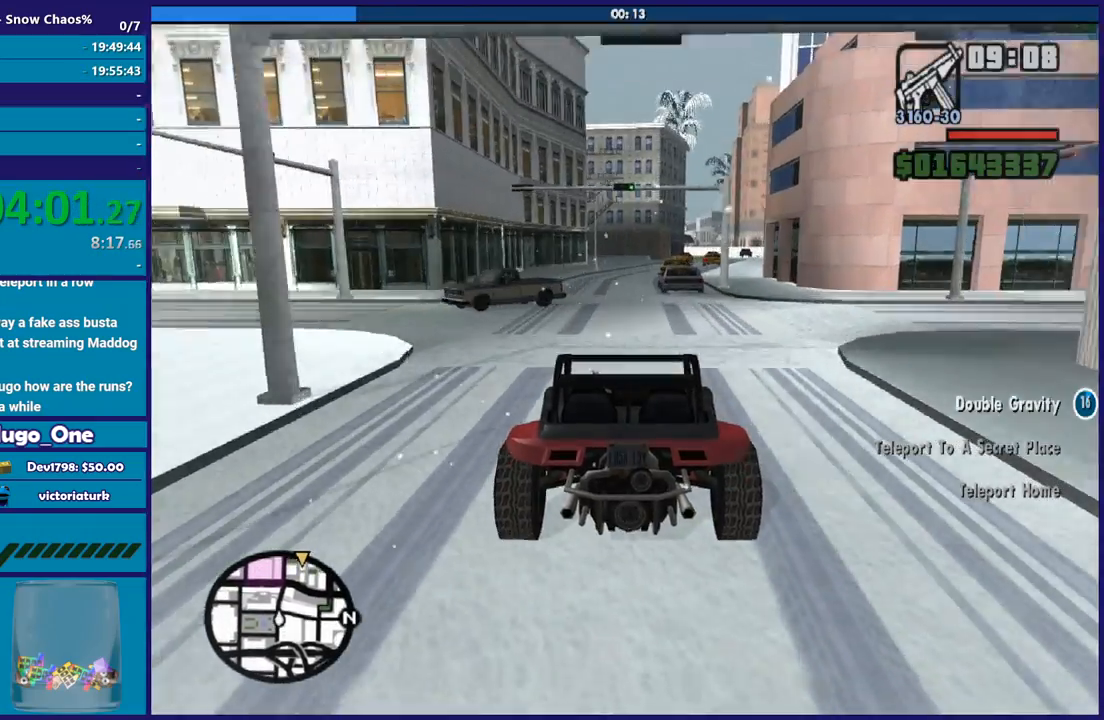
{"buttons": ["R2"], "left_stick": "center", "right_stick": "down", "button_events": []}
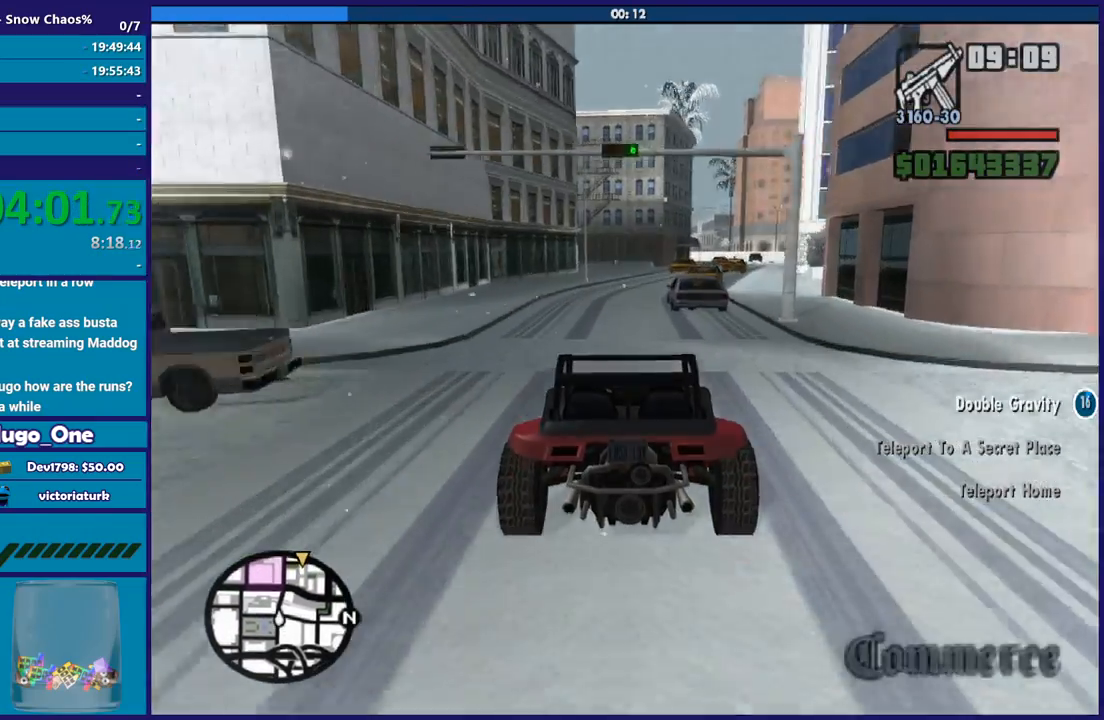
{"buttons": ["R2"], "left_stick": "center", "right_stick": "down", "button_events": []}
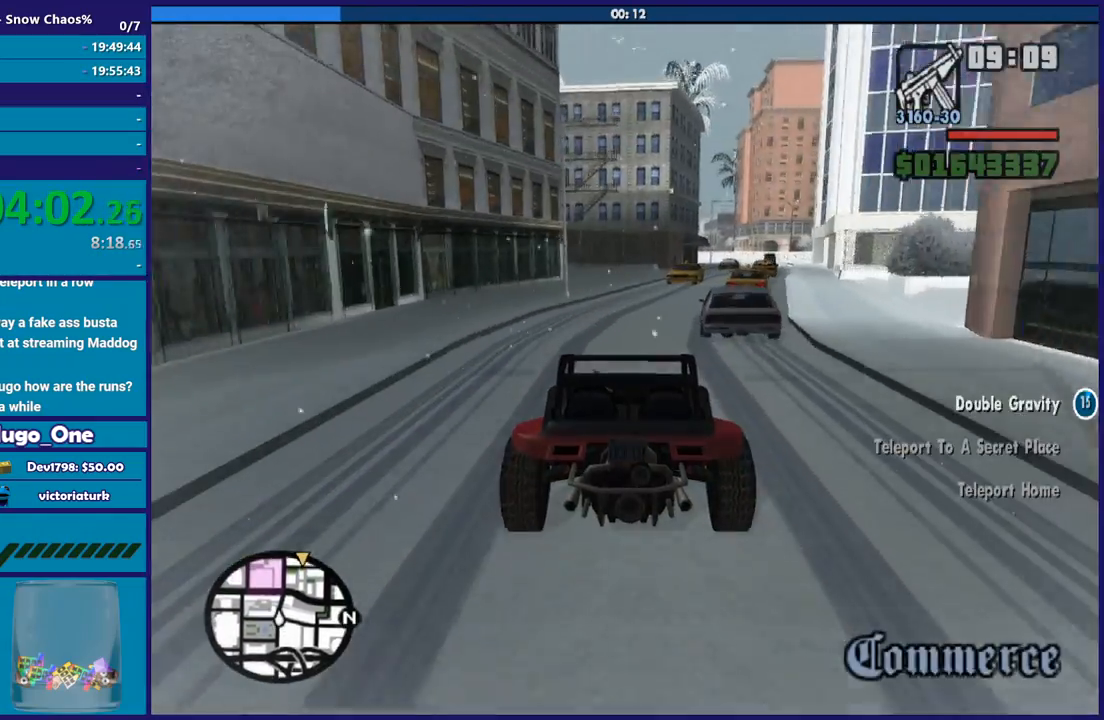
{"buttons": [], "left_stick": "down-right", "right_stick": "down", "button_events": [[201, "R2", "up"]]}
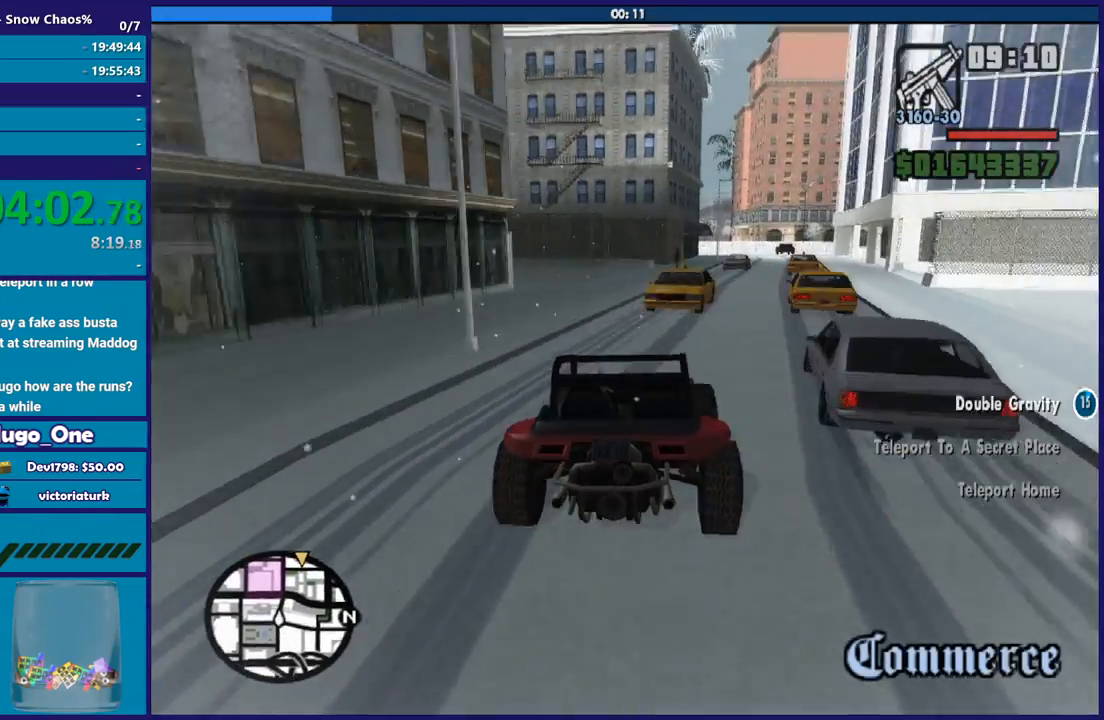
{"buttons": [], "left_stick": "left", "right_stick": "down", "button_events": []}
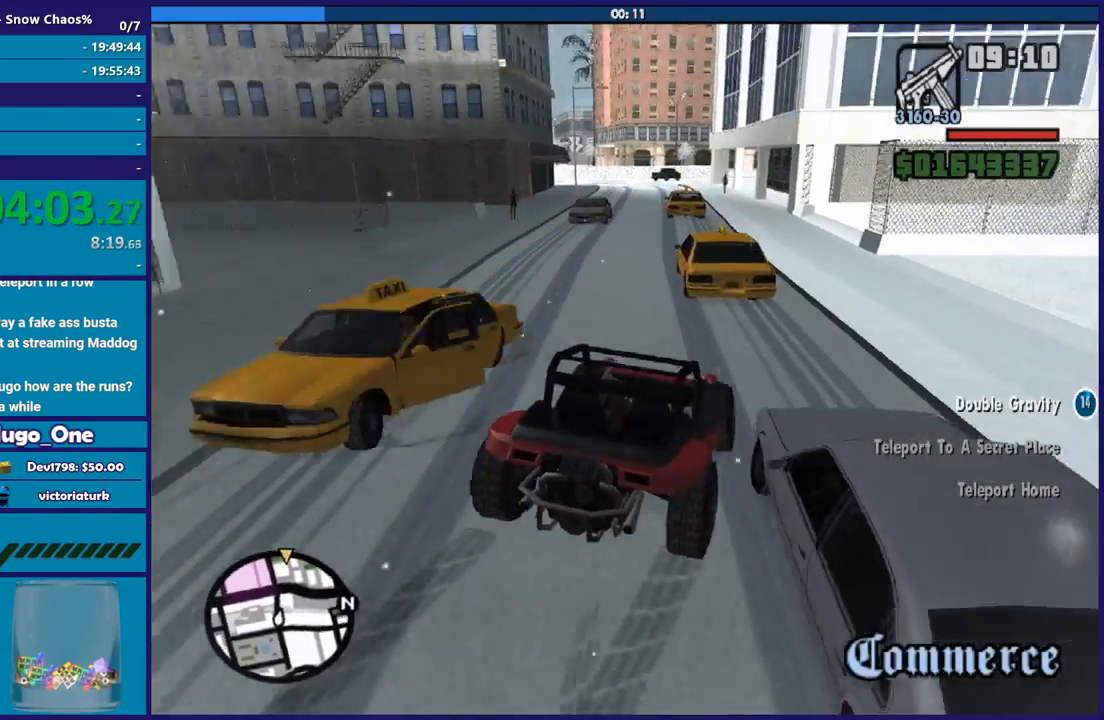
{"buttons": [], "left_stick": "left", "right_stick": "down", "button_events": []}
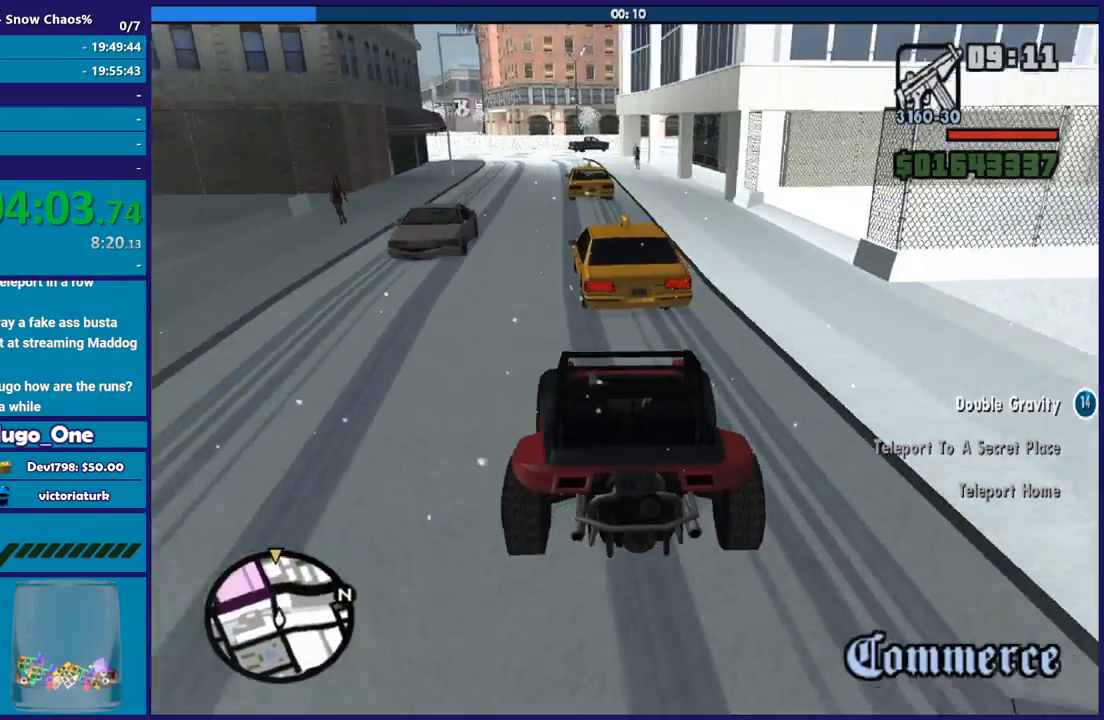
{"buttons": ["R2"], "left_stick": "left", "right_stick": "down", "button_events": [[100, "R2", "down"]]}
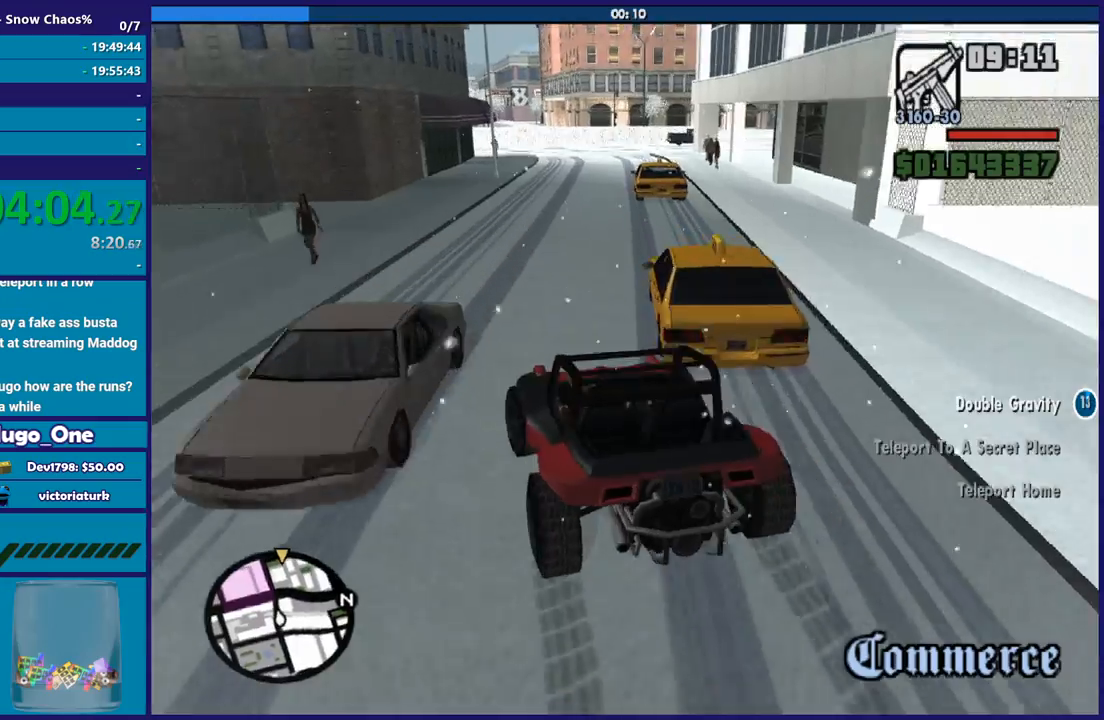
{"buttons": ["R2"], "left_stick": "right", "right_stick": "down", "button_events": []}
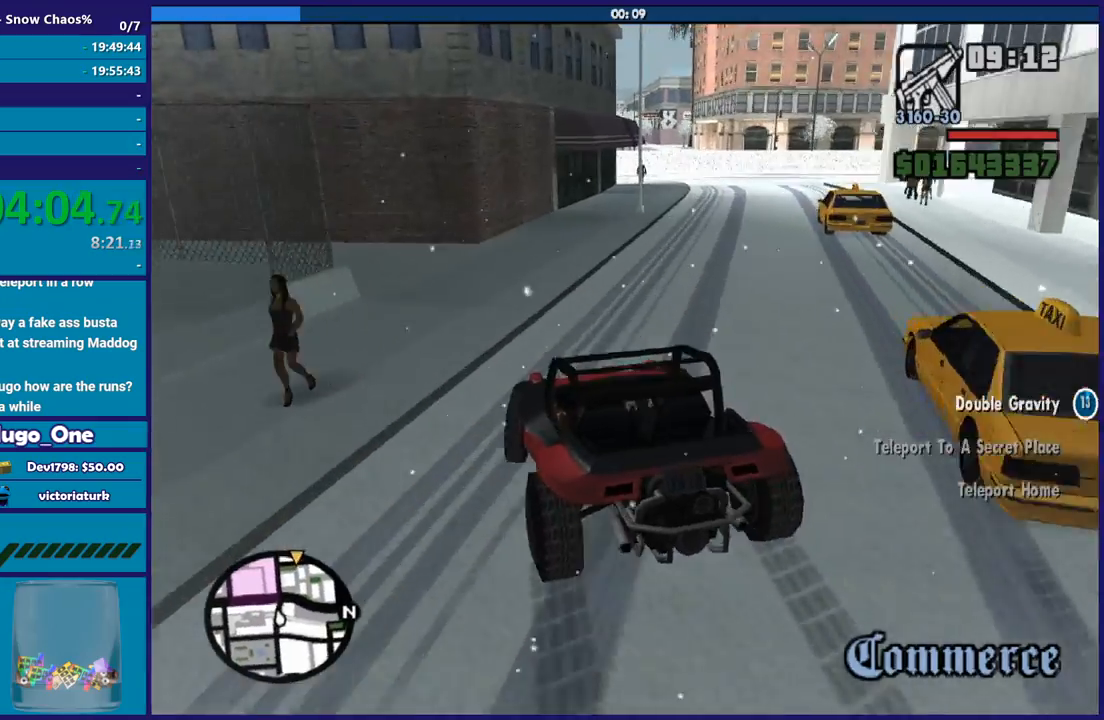
{"buttons": ["R2"], "left_stick": "center", "right_stick": "right", "button_events": [[133, "R2", "up"], [400, "R2", "down"]]}
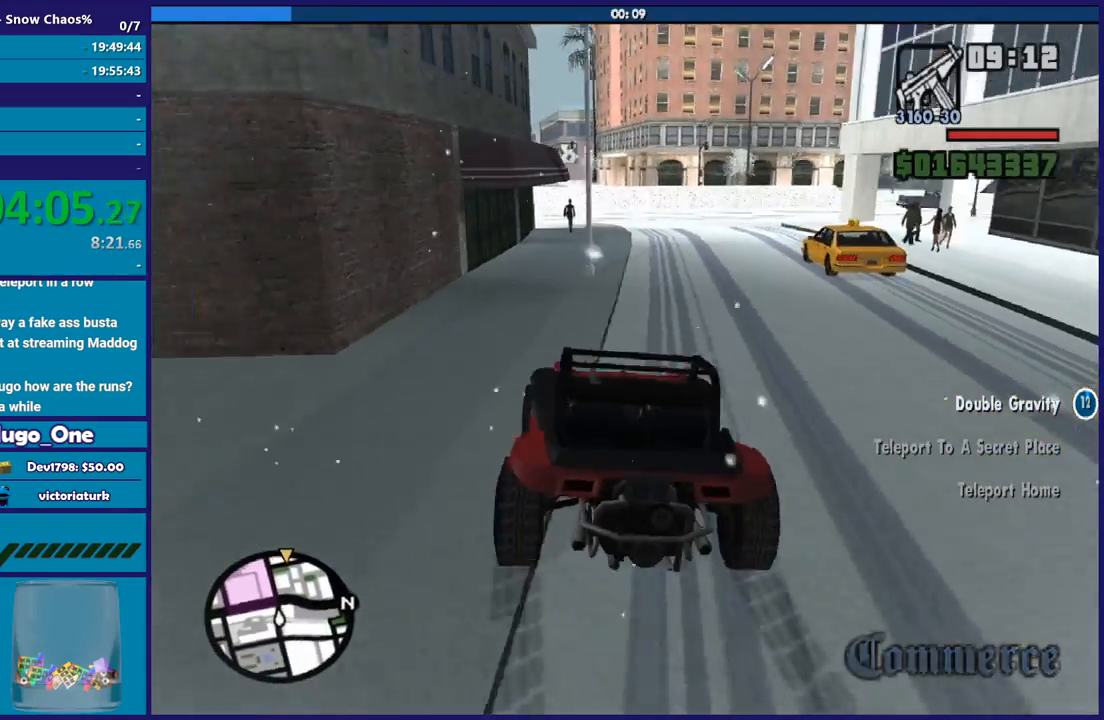
{"buttons": ["R2"], "left_stick": "down-right", "right_stick": "right", "button_events": [[201, "R2", "up"], [267, "R2", "down"]]}
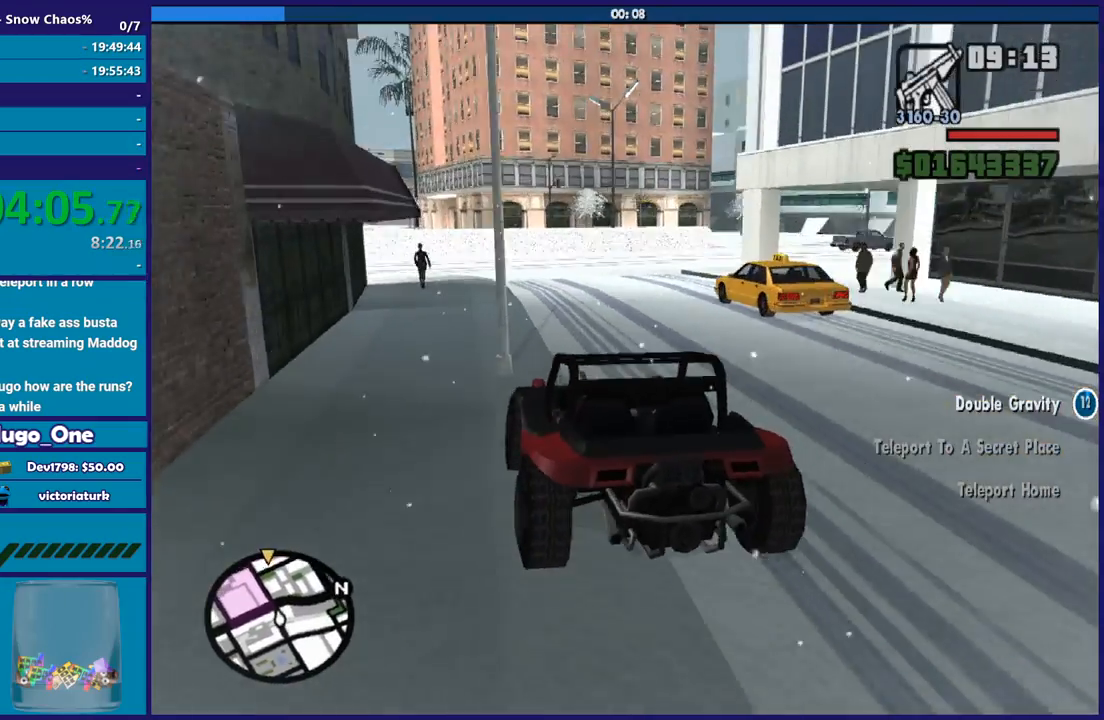
{"buttons": [], "left_stick": "left", "right_stick": "down-right", "button_events": [[367, "R2", "up"]]}
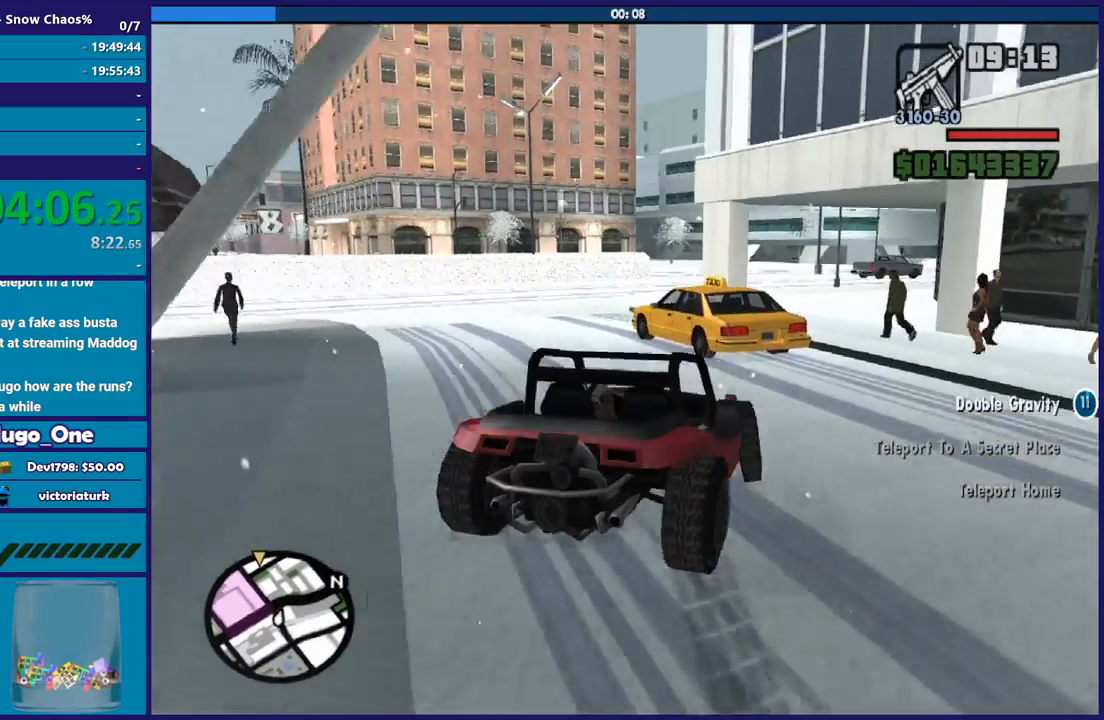
{"buttons": [], "left_stick": "center", "right_stick": "down", "button_events": []}
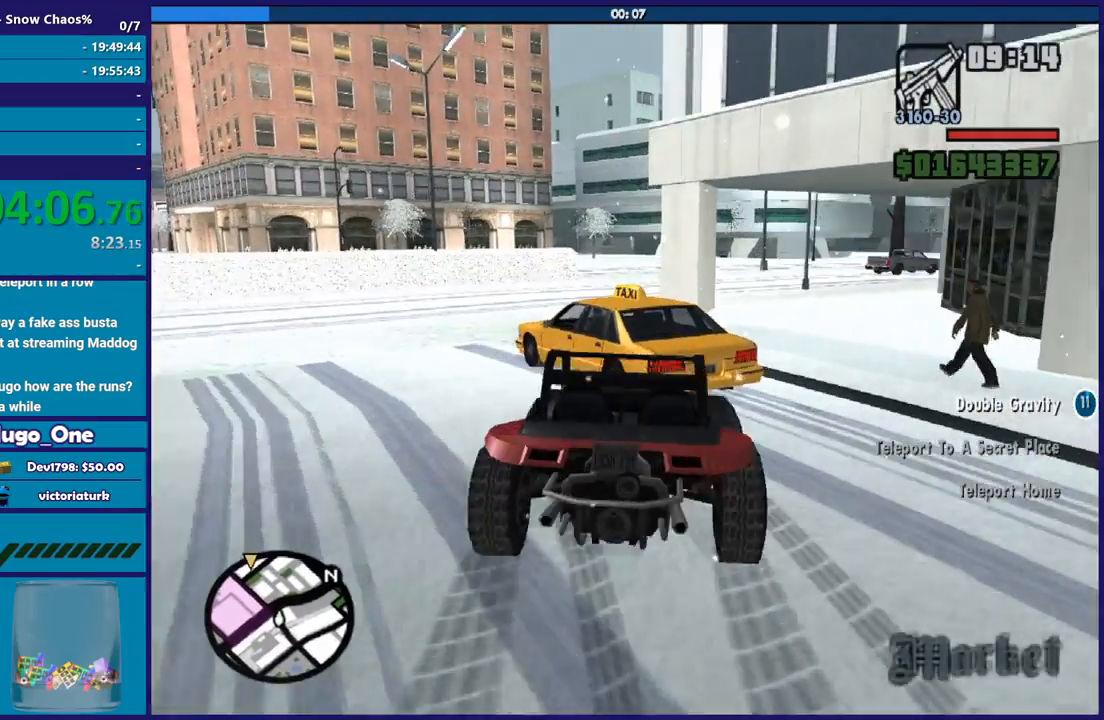
{"buttons": ["R2"], "left_stick": "right", "right_stick": "center", "button_events": [[267, "R2", "down"]]}
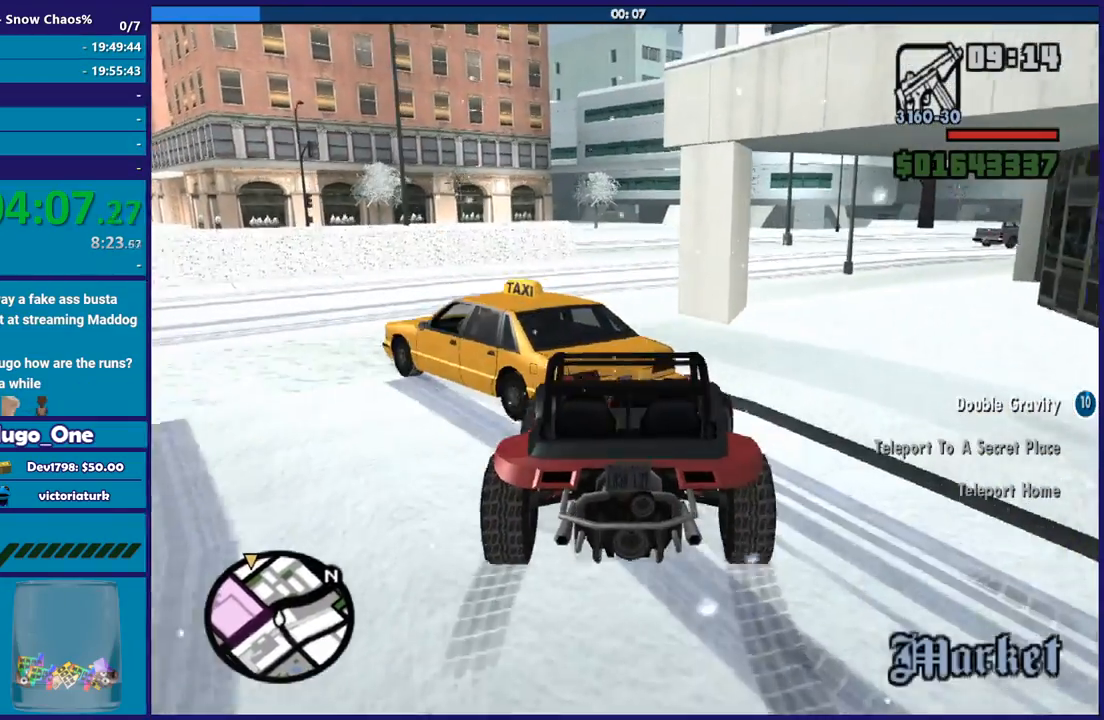
{"buttons": ["R2"], "left_stick": "right", "right_stick": "left", "button_events": []}
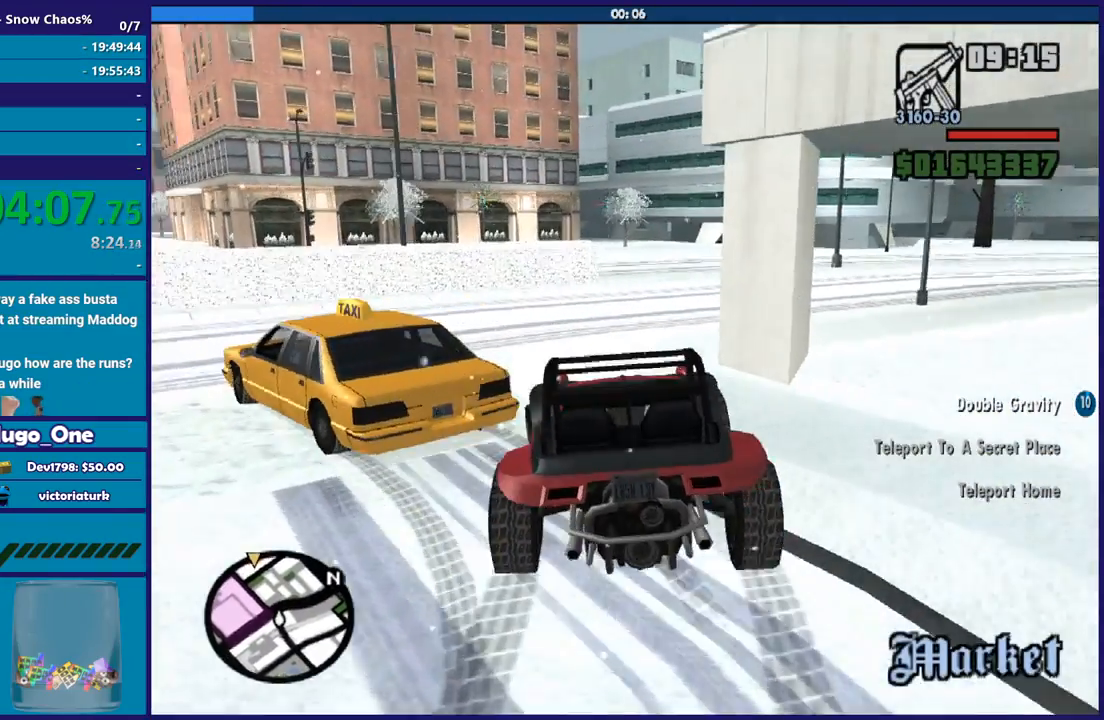
{"buttons": ["R2"], "left_stick": "right", "right_stick": "down", "button_events": []}
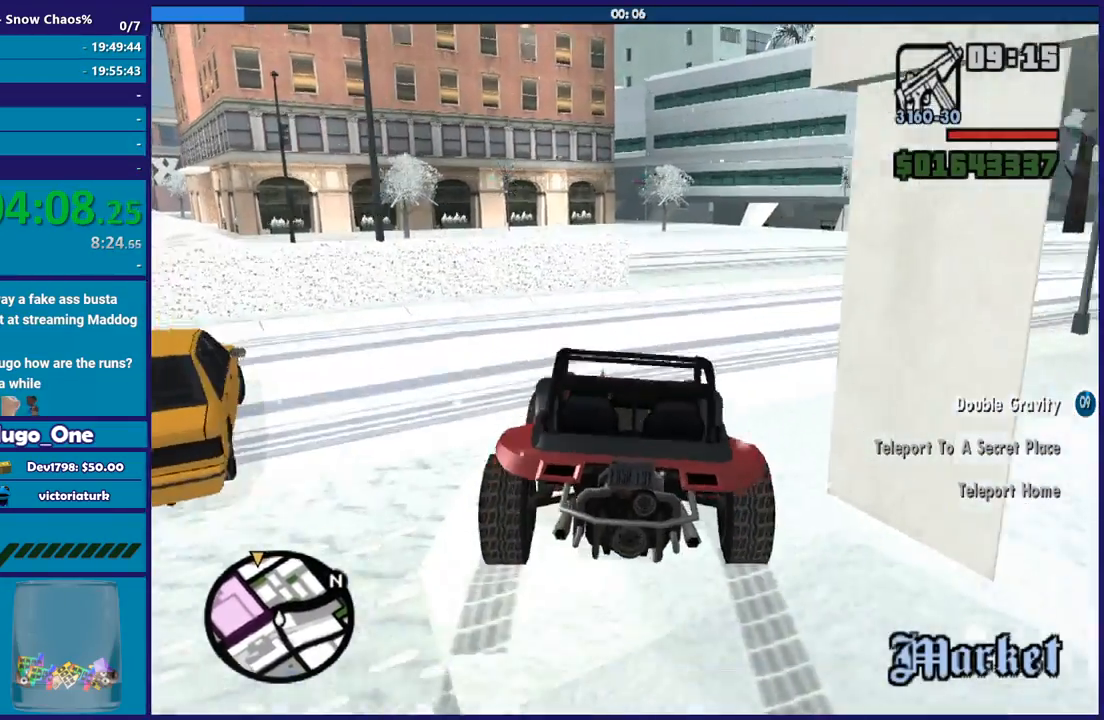
{"buttons": ["R2"], "left_stick": "left", "right_stick": "center", "button_events": []}
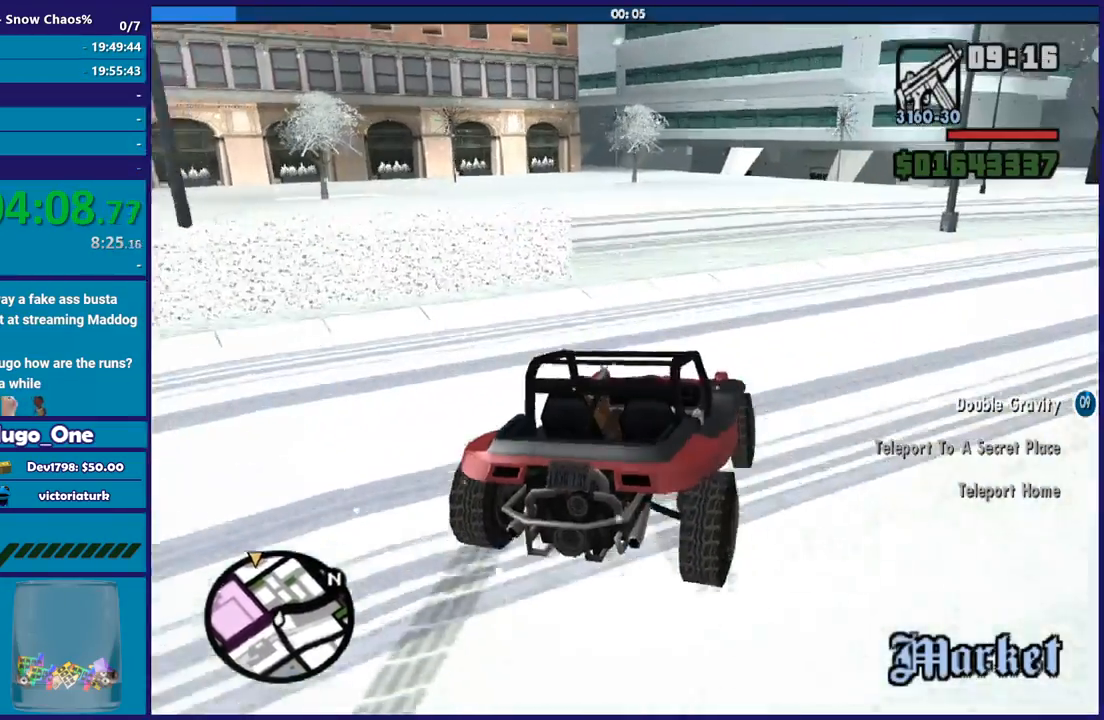
{"buttons": [], "left_stick": "left", "right_stick": "down-left", "button_events": [[400, "R2", "up"]]}
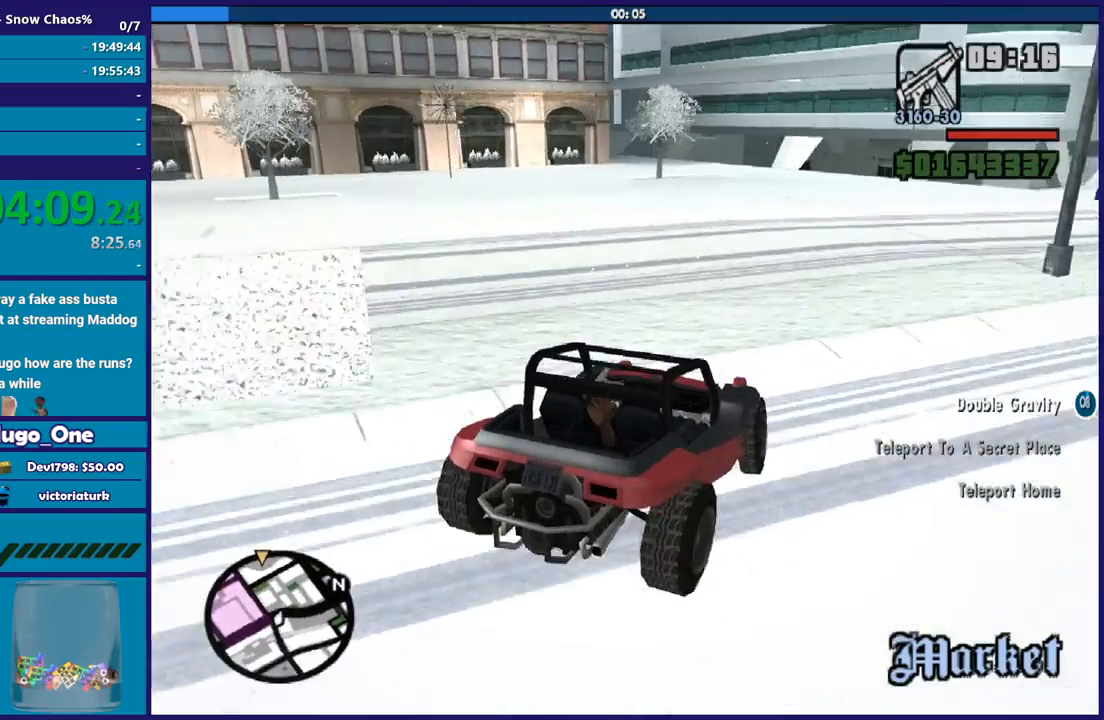
{"buttons": [], "left_stick": "left", "right_stick": "down-left", "button_events": [[34, "L2", "down"], [134, "L2", "up"]]}
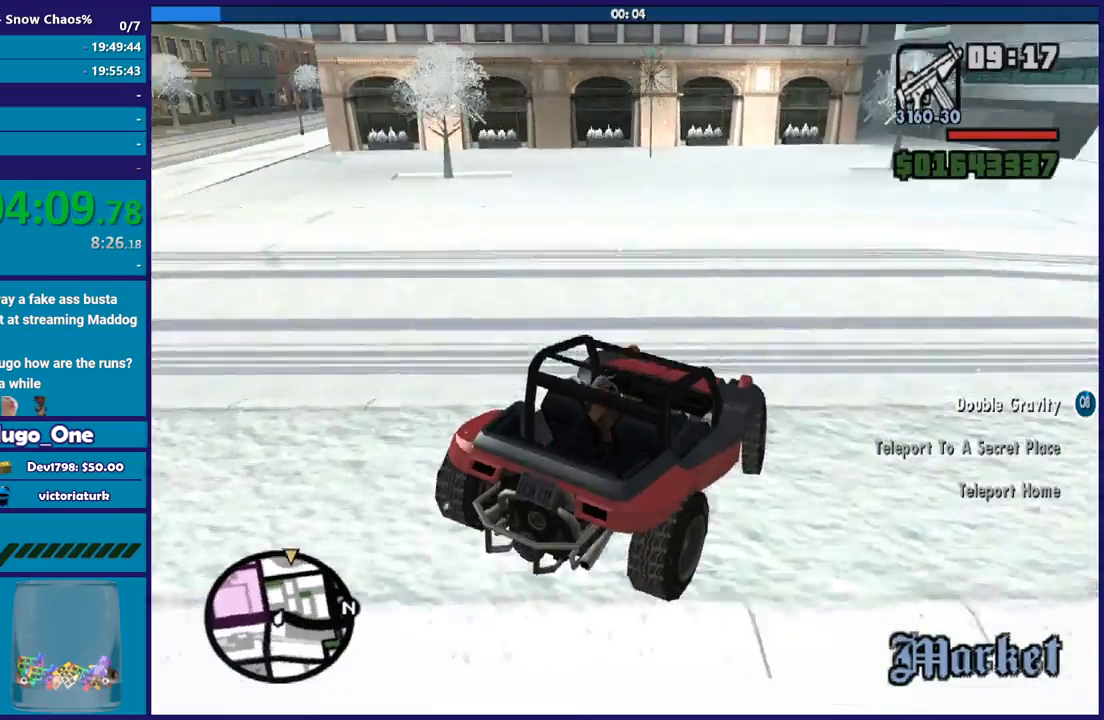
{"buttons": [], "left_stick": "left", "right_stick": "left", "button_events": []}